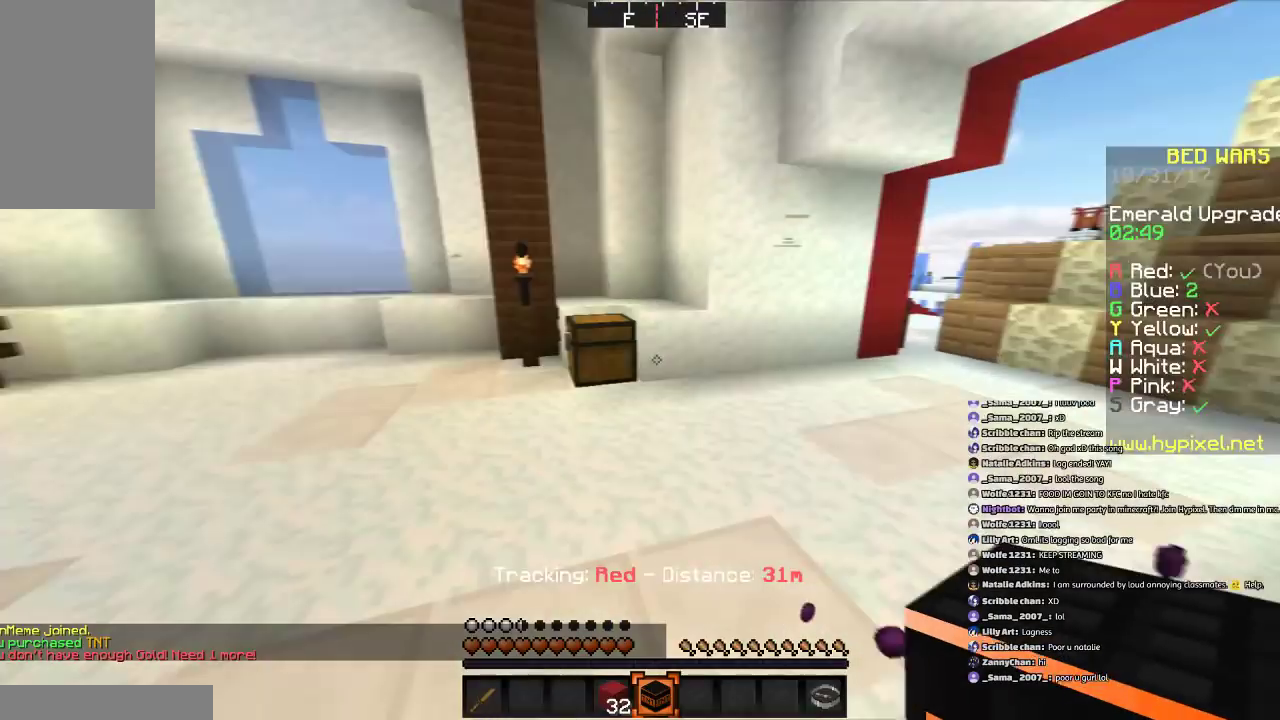
Gameplay with keyboard and mouse; each line is a JSON object with the keys and mouse buttons held at the frame after it. "events" lists presses ("down") and releases ("up") of "a", "d", "s", "space", "w", "mouse_left" and "mouse_right" between this image and that frame as [ms after this image, input, new state], when the widget could be followed in between. "mouse_left", "mouse_right" = the "left", "right" buttons of the "mouse" list. No other keys are recorded. Fast repeated clicks can show as one long hold. Mouse movement is not recorded.
{"keys": ["d", "w"], "mouse": [], "events": [[200, "w", "down"], [400, "d", "down"]]}
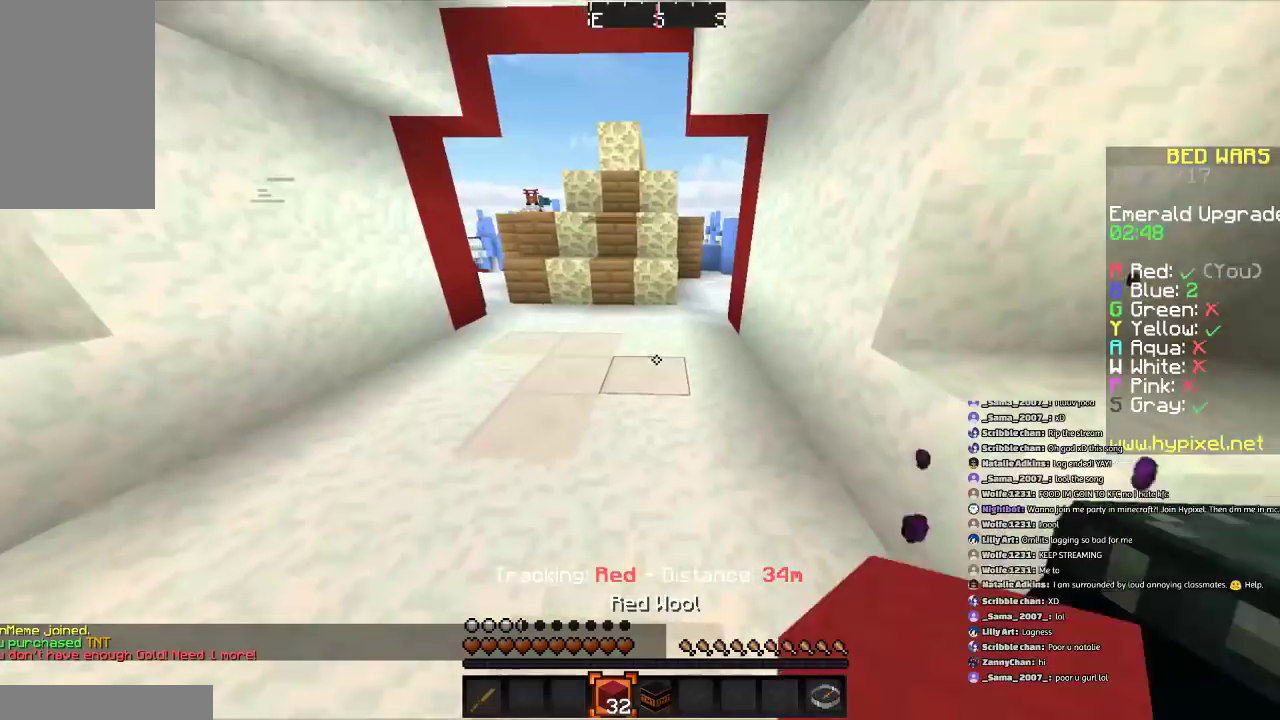
{"keys": ["a", "w"], "mouse": [], "events": [[67, "space", "down"], [200, "d", "up"], [267, "space", "up"], [367, "a", "down"]]}
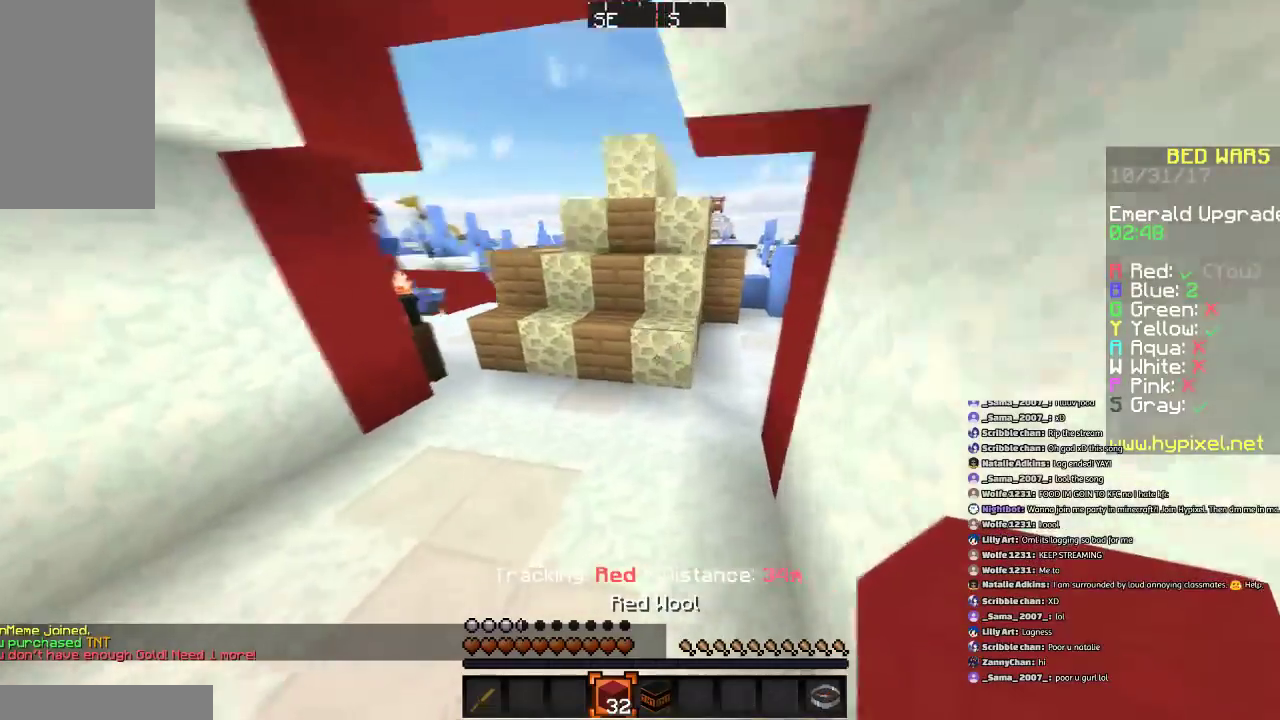
{"keys": ["w"], "mouse": [], "events": [[233, "a", "up"]]}
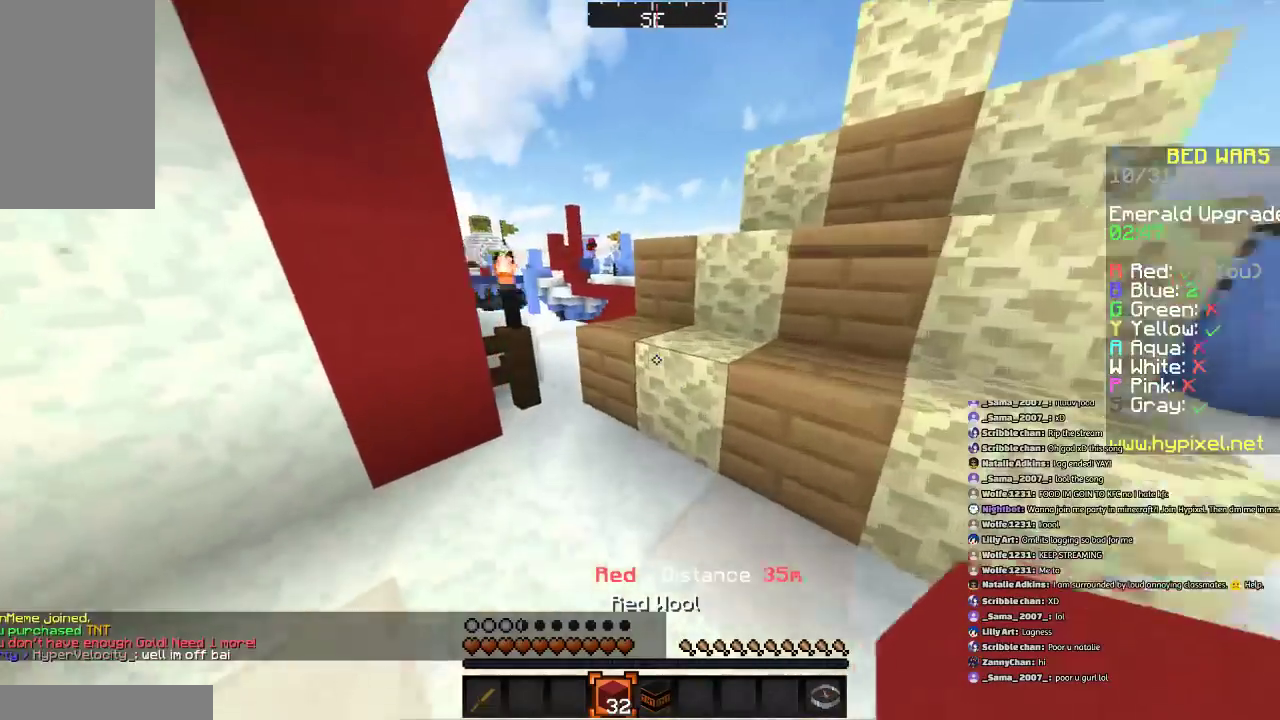
{"keys": ["a", "w"], "mouse": [], "events": [[100, "space", "down"], [267, "space", "up"], [401, "a", "down"]]}
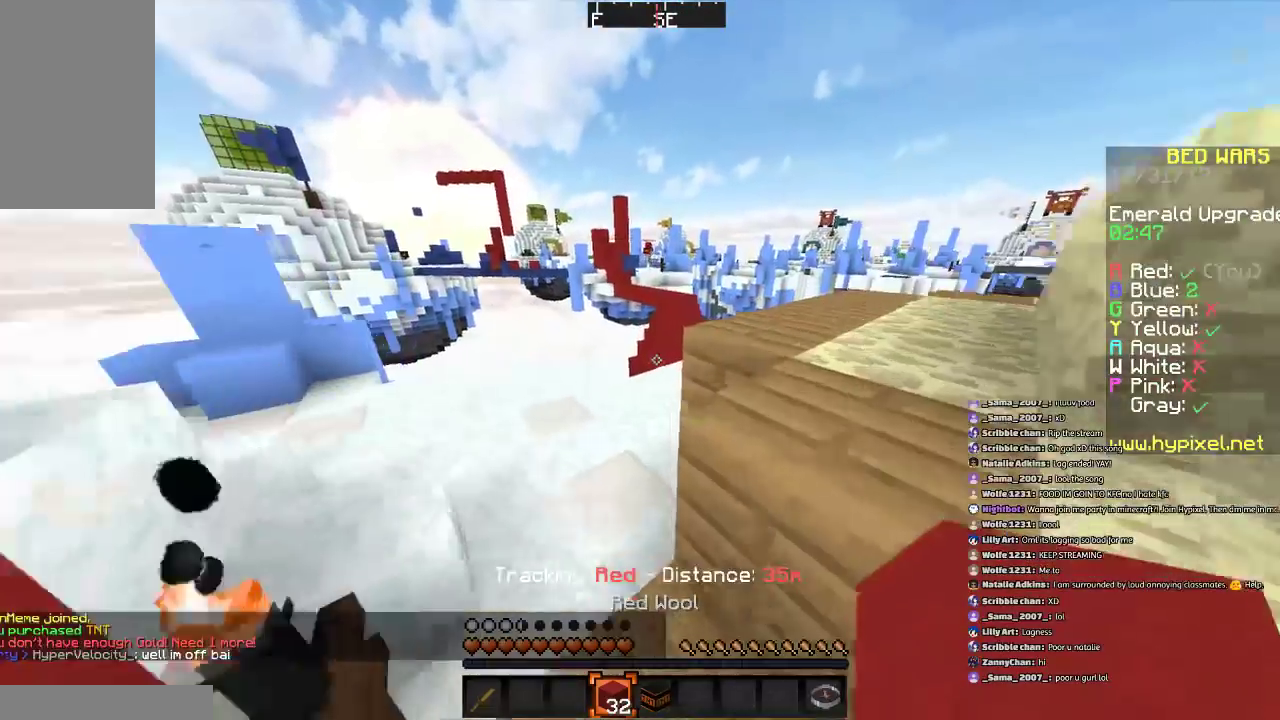
{"keys": ["w"], "mouse": [], "events": [[300, "a", "up"]]}
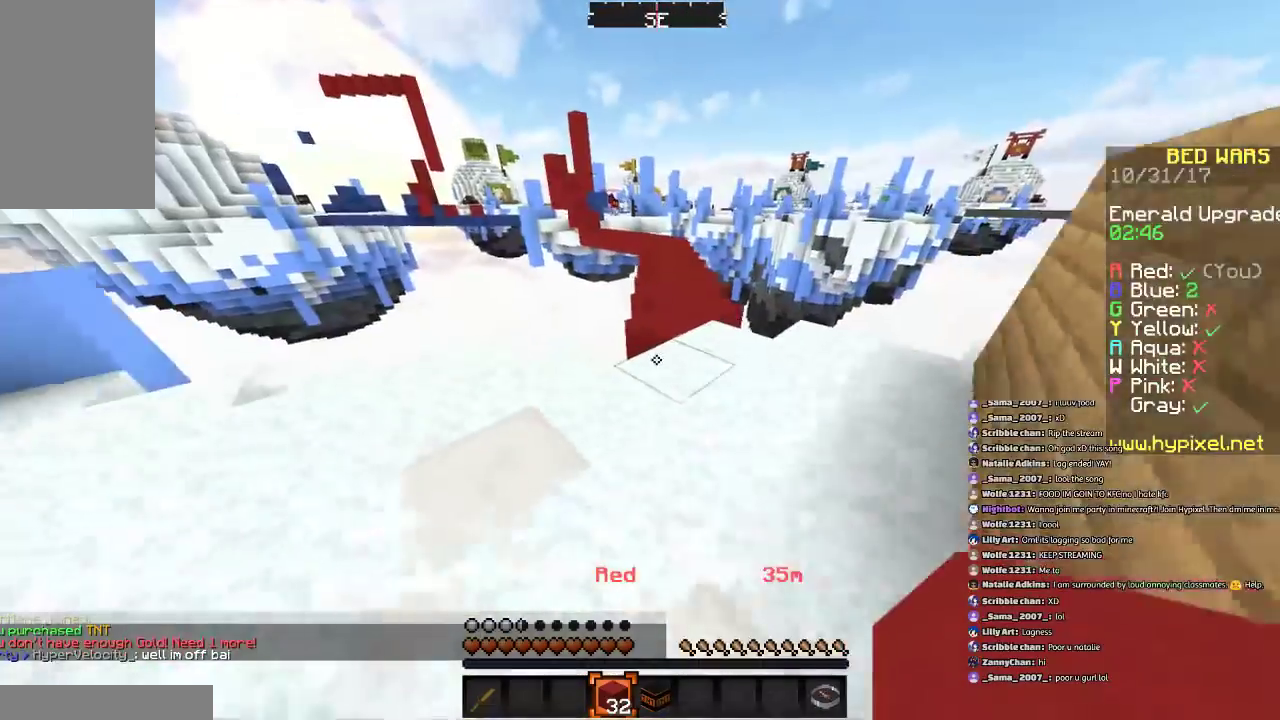
{"keys": ["w"], "mouse": [], "events": [[100, "space", "down"], [200, "d", "down"], [267, "space", "up"], [334, "d", "up"]]}
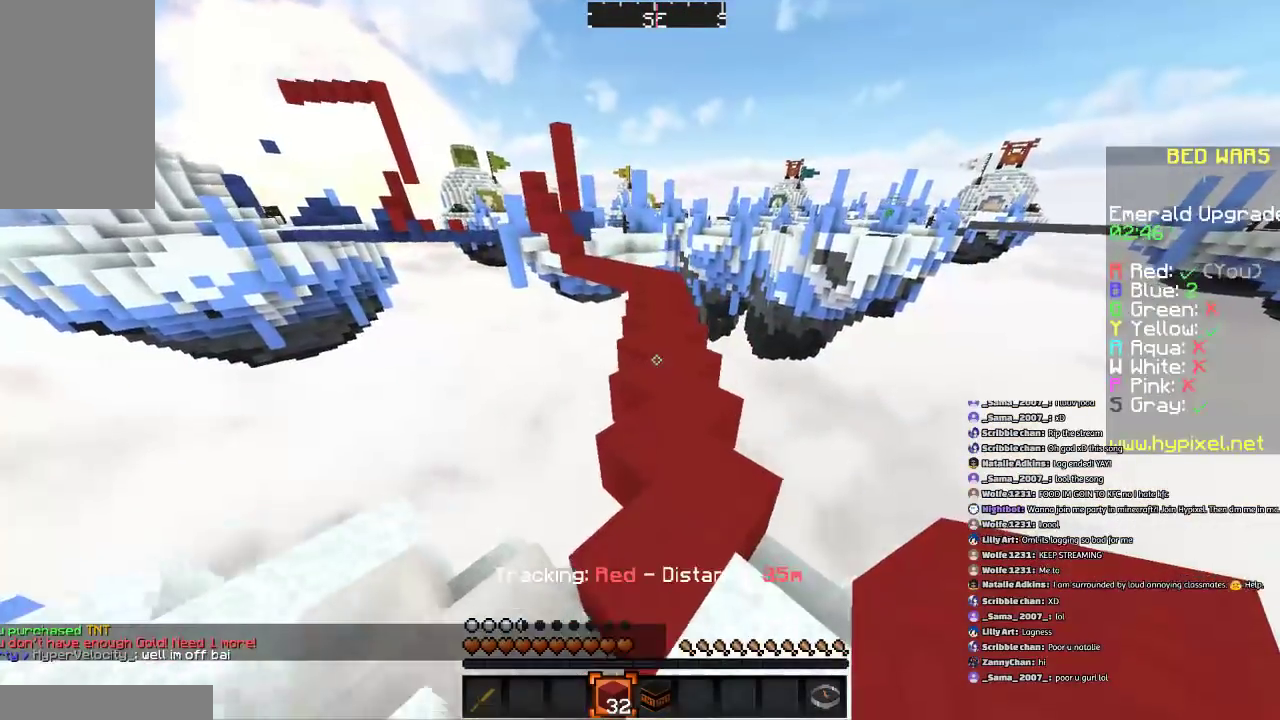
{"keys": ["w"], "mouse": [], "events": [[100, "space", "down"], [333, "space", "up"]]}
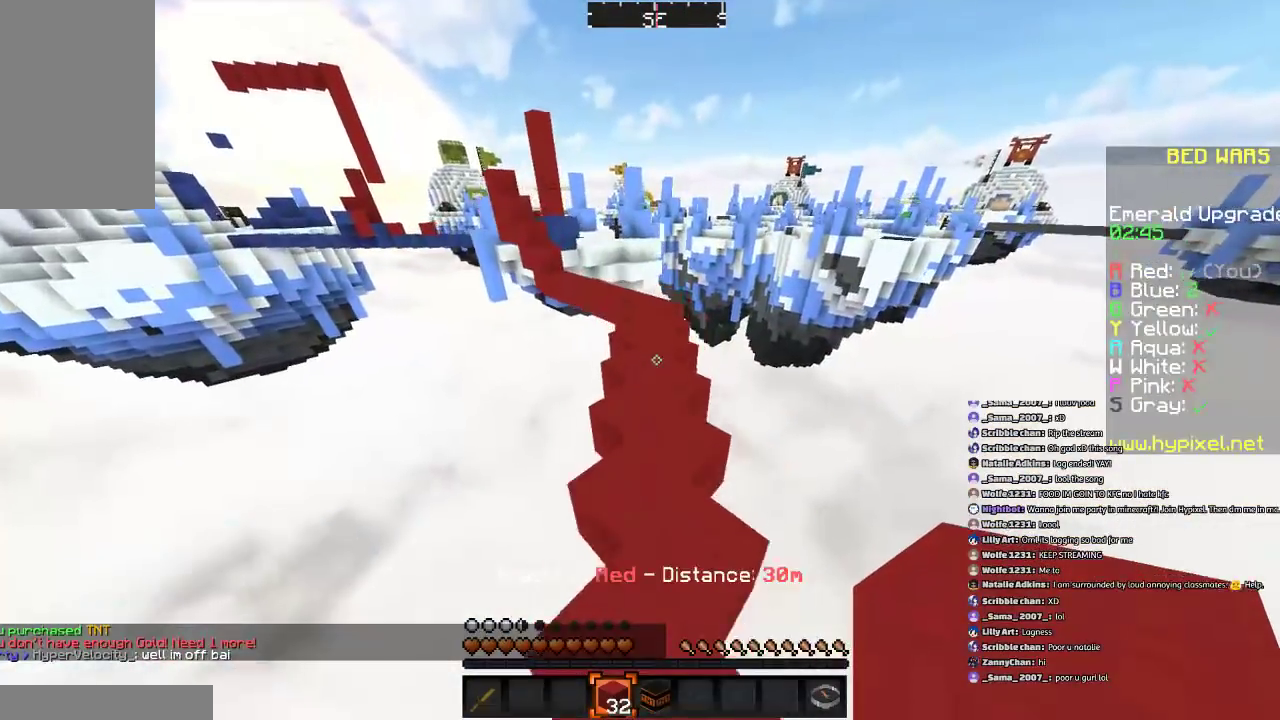
{"keys": ["w"], "mouse": [], "events": [[200, "space", "down"], [467, "space", "up"]]}
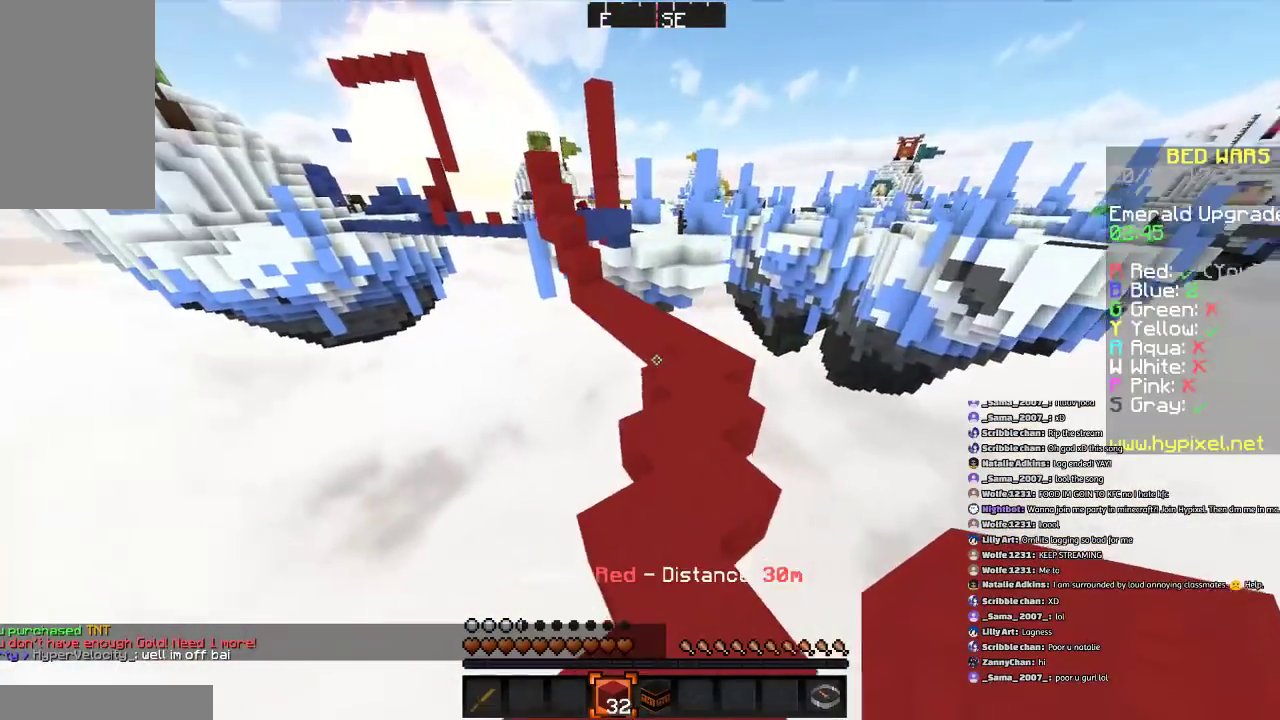
{"keys": ["w"], "mouse": [], "events": [[200, "d", "down"], [300, "d", "up"]]}
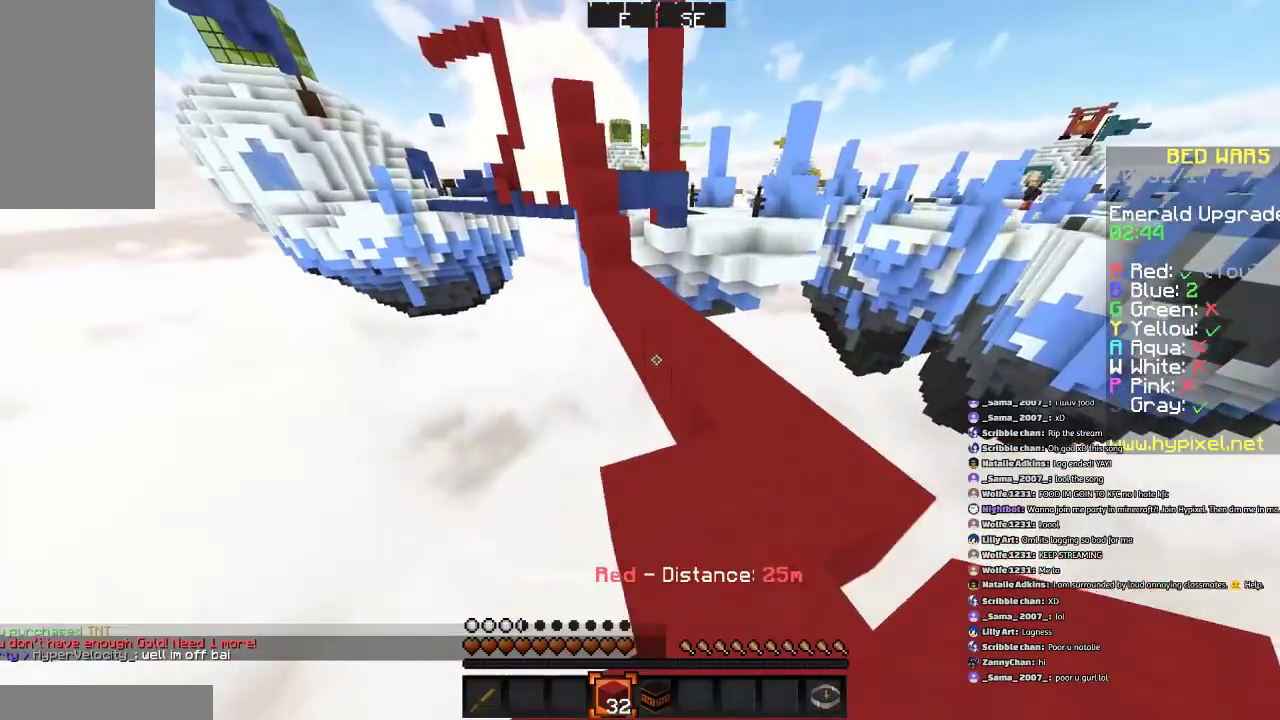
{"keys": ["w"], "mouse": [], "events": [[67, "space", "down"], [134, "d", "down"], [200, "d", "up"], [267, "space", "up"]]}
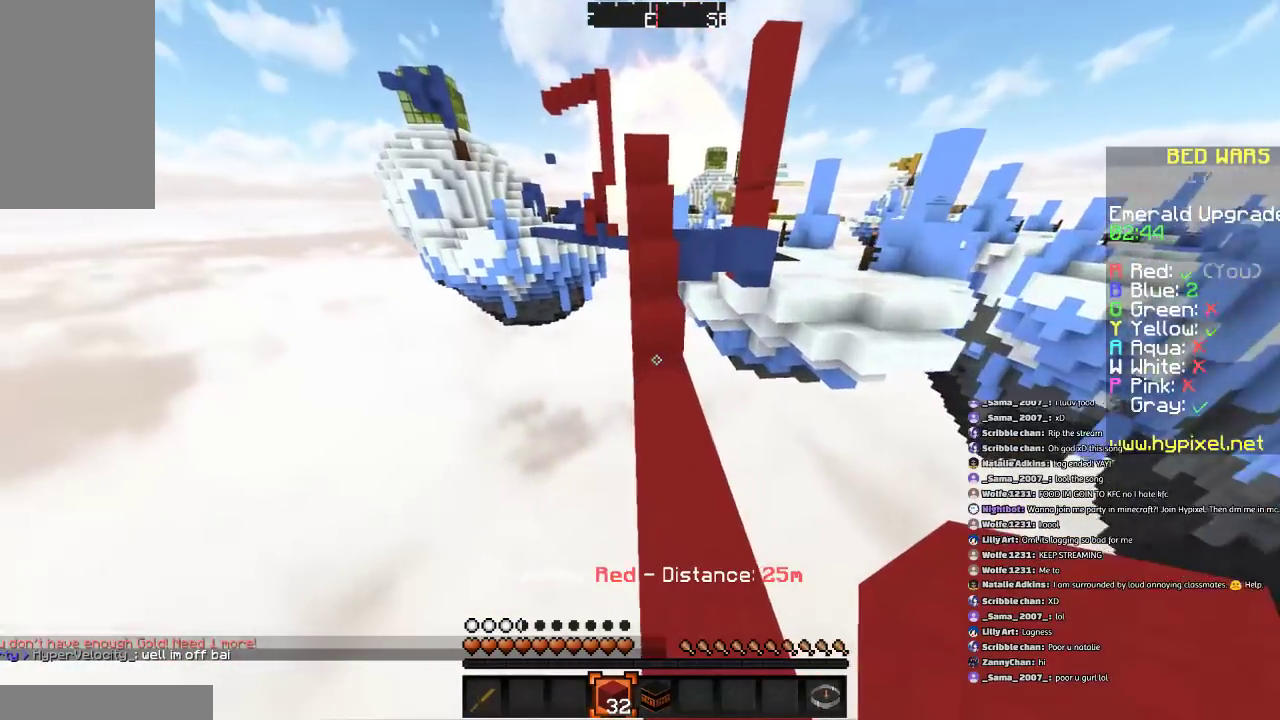
{"keys": ["space", "w"], "mouse": [], "events": [[467, "space", "down"]]}
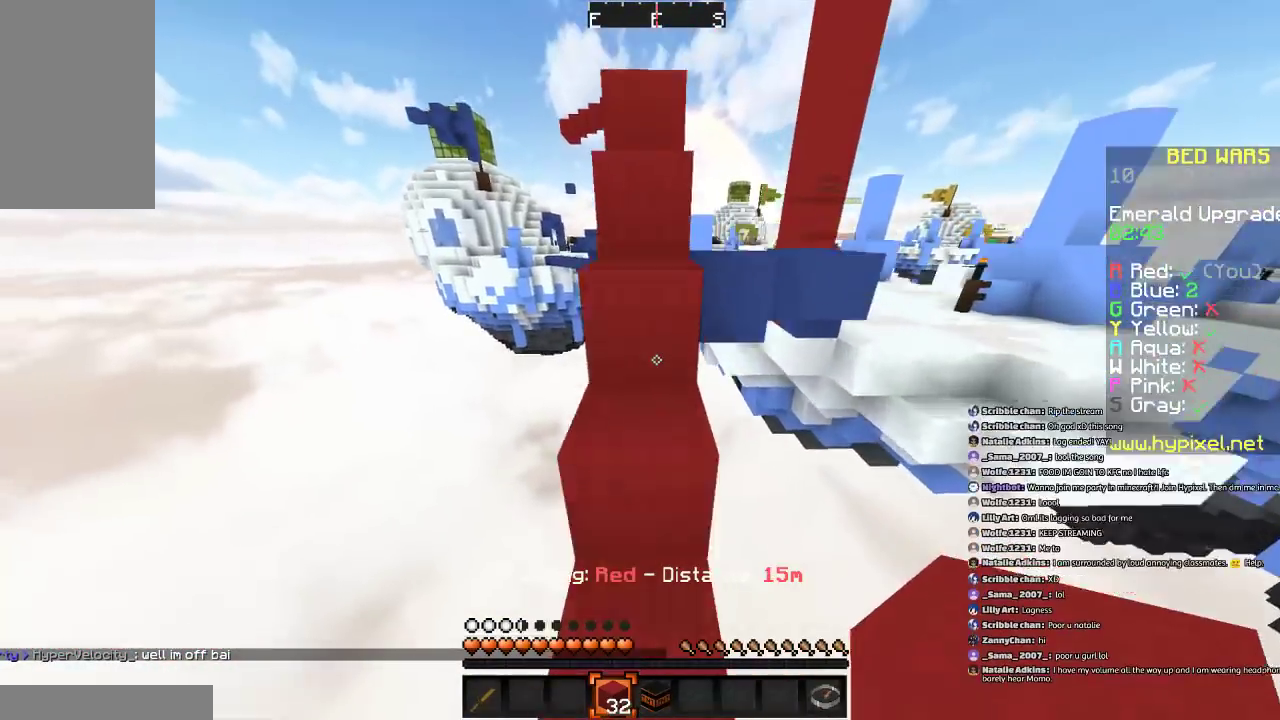
{"keys": ["space", "w"], "mouse": [], "events": [[100, "space", "up"], [300, "space", "down"]]}
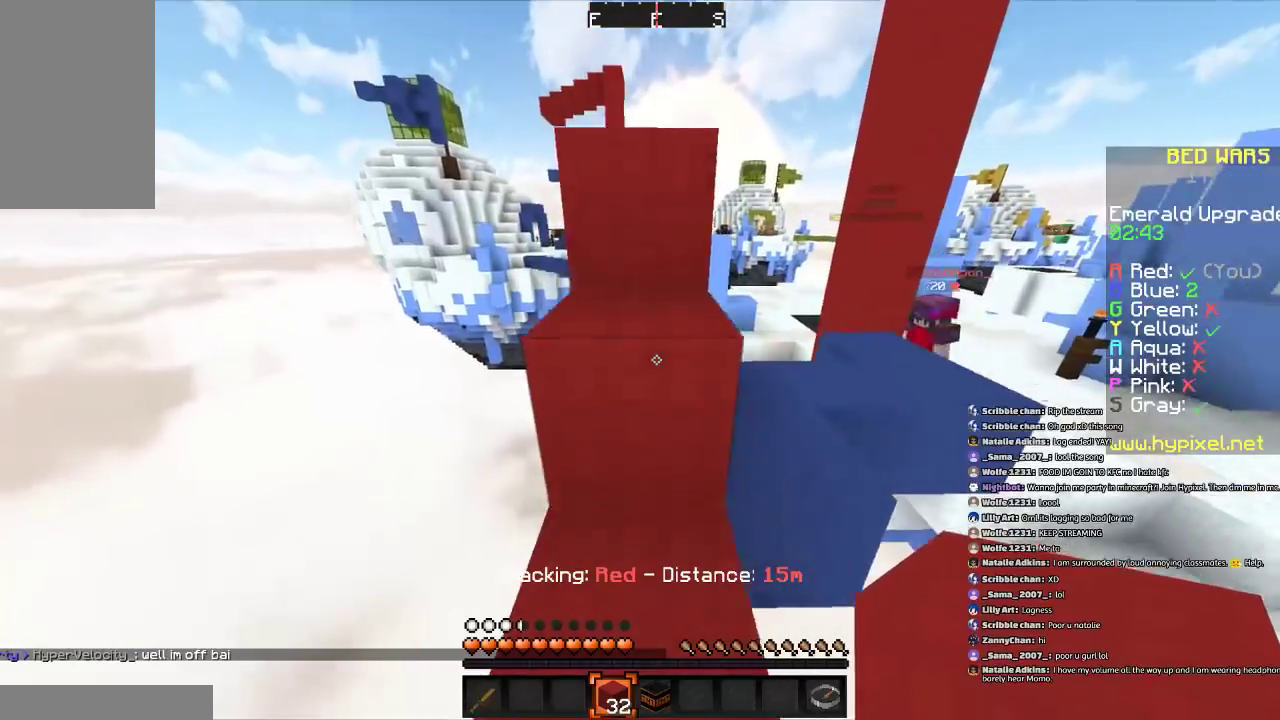
{"keys": ["space", "w"], "mouse": [], "events": [[100, "space", "up"], [400, "space", "down"]]}
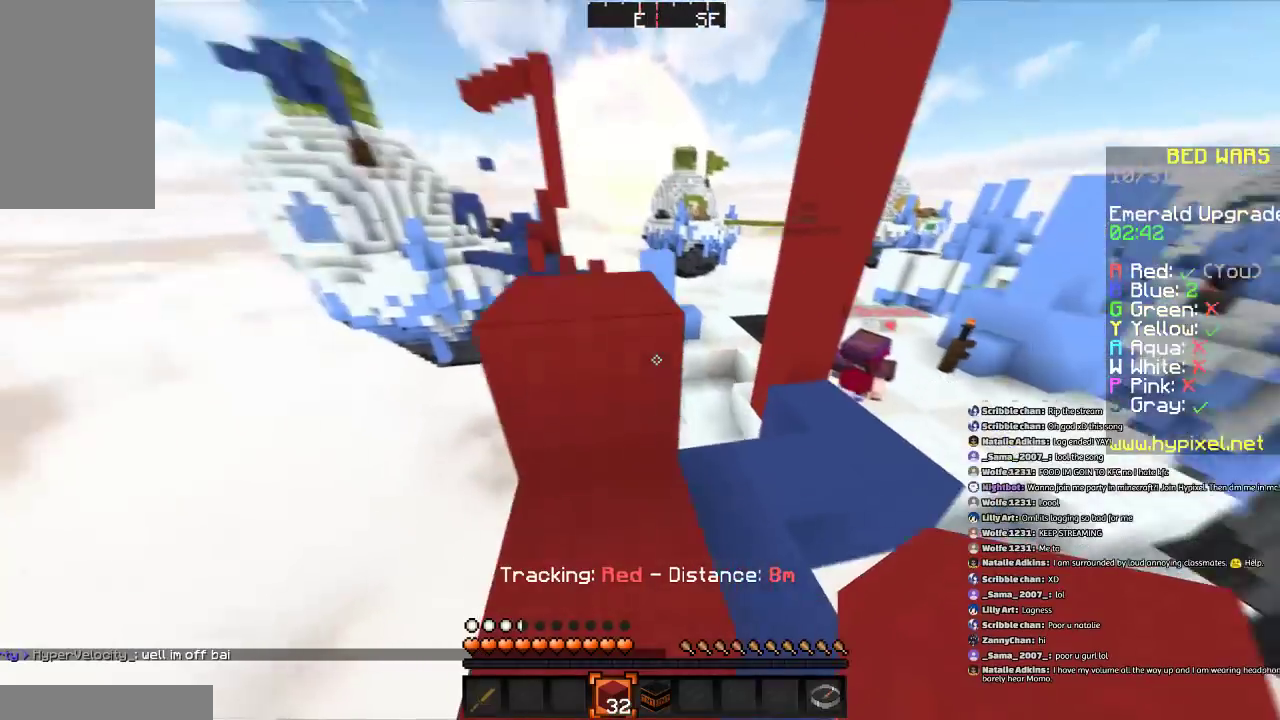
{"keys": ["w"], "mouse": [], "events": [[100, "a", "down"], [134, "space", "up"], [200, "a", "up"], [200, "w", "up"], [434, "w", "down"]]}
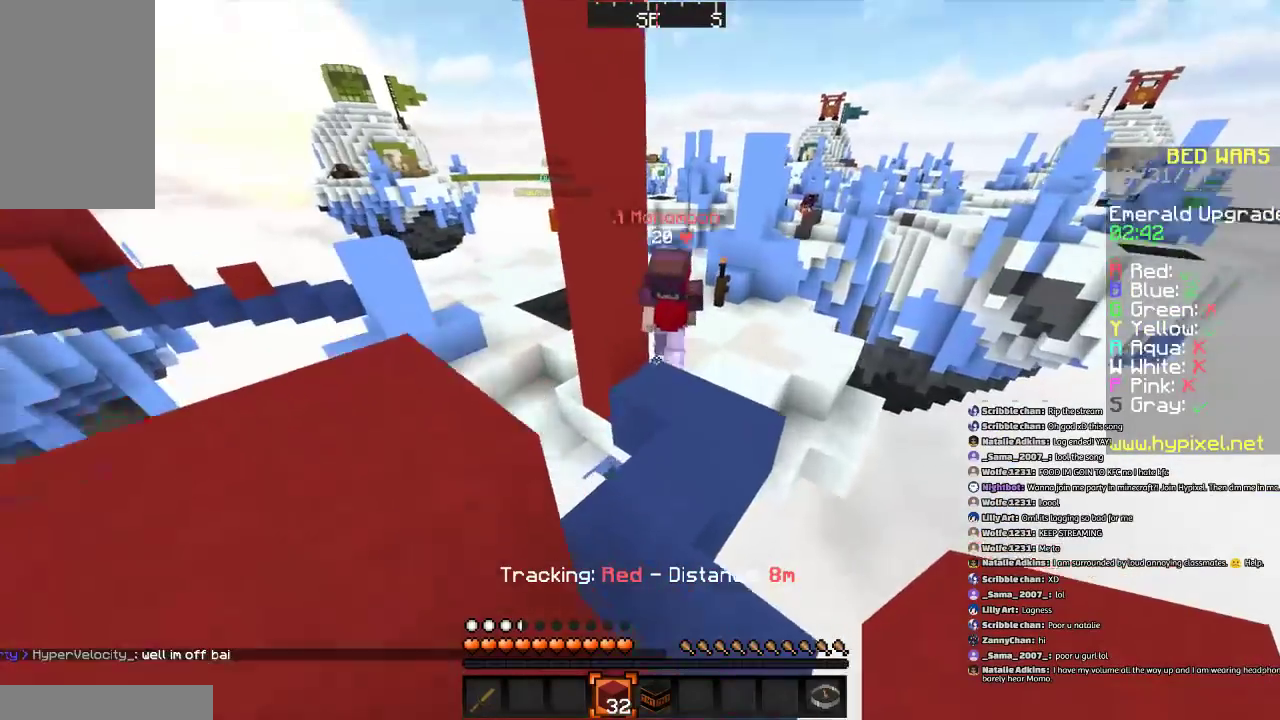
{"keys": ["w"], "mouse": [], "events": []}
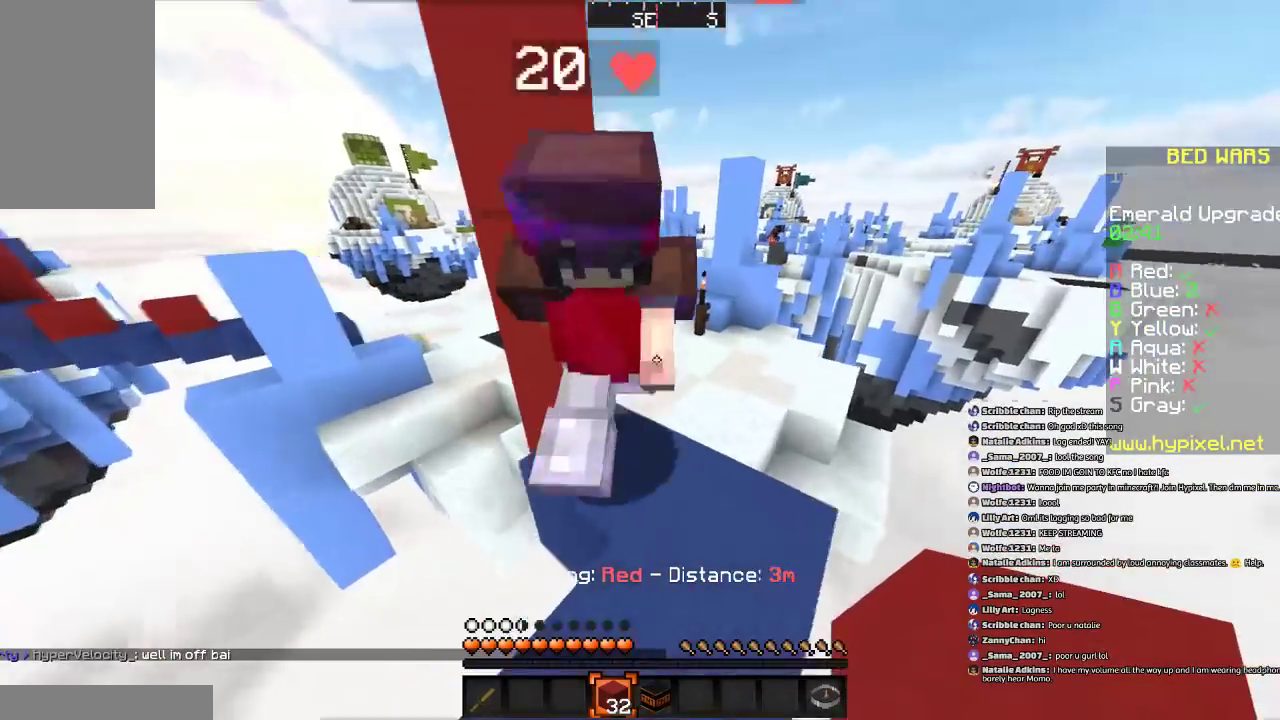
{"keys": ["space", "w"], "mouse": [], "events": [[334, "space", "down"]]}
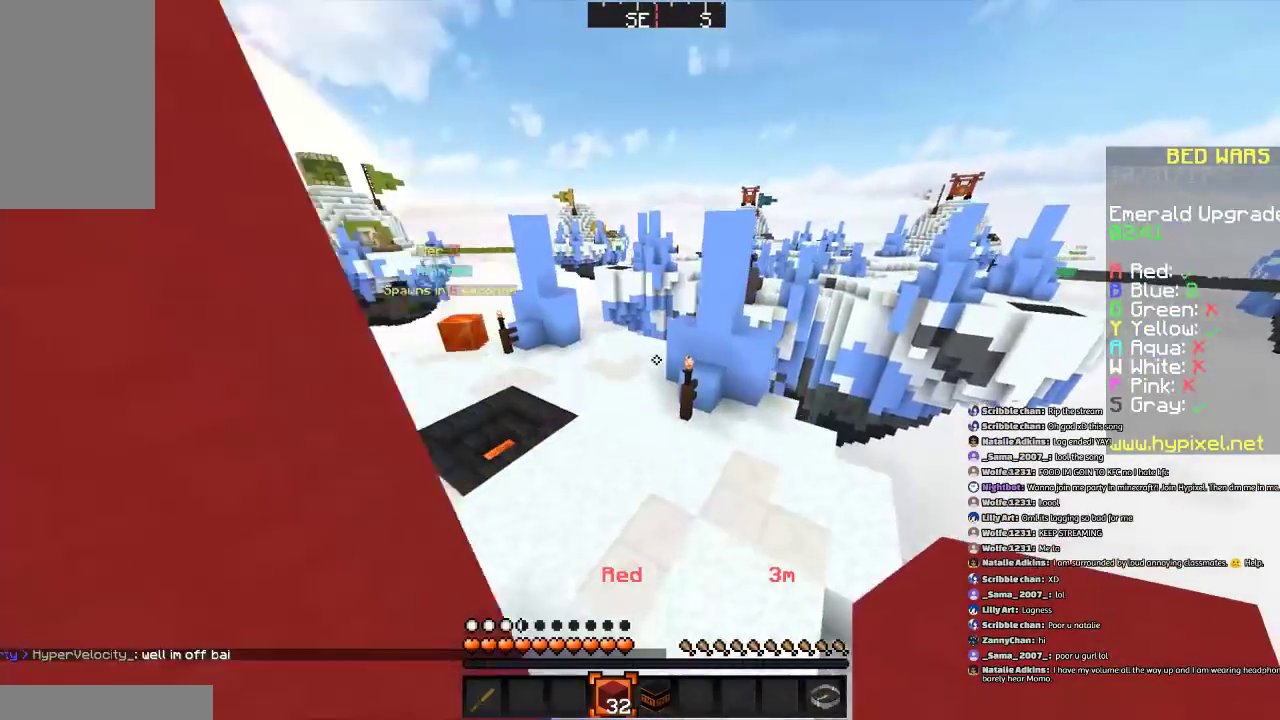
{"keys": ["space", "w"], "mouse": [], "events": []}
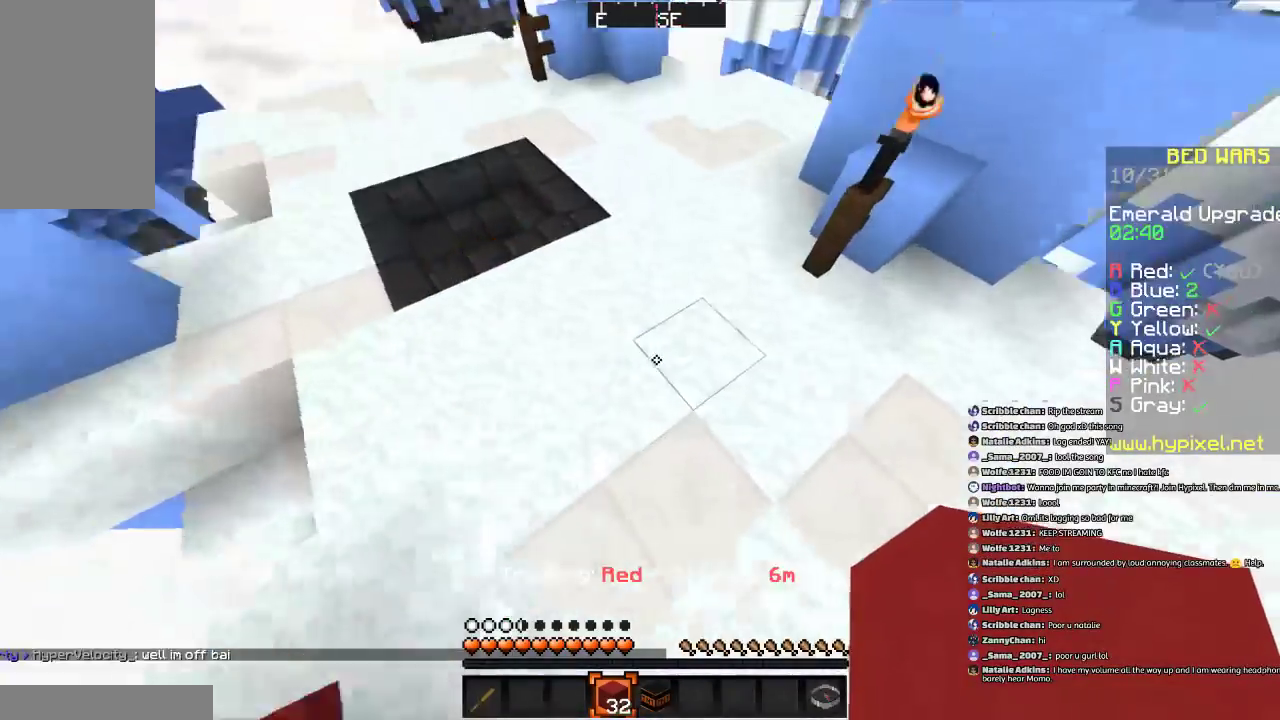
{"keys": ["a", "w"], "mouse": [], "events": [[334, "a", "down"], [501, "space", "up"]]}
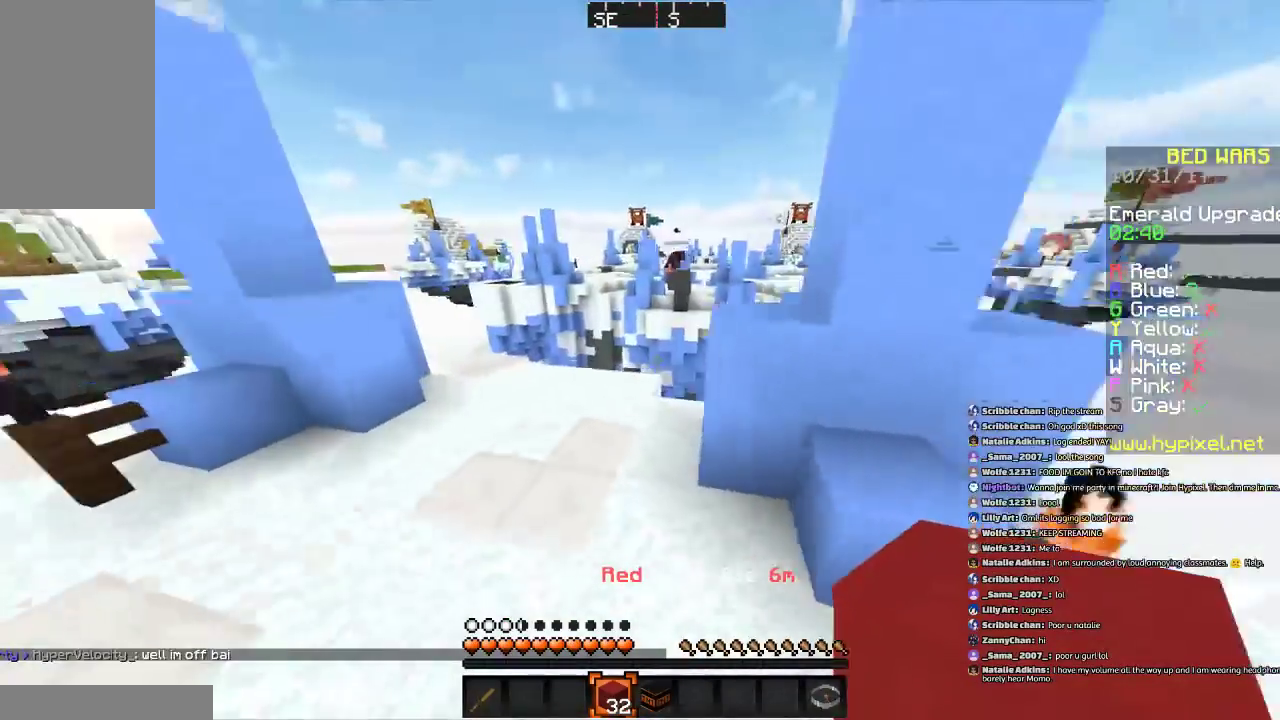
{"keys": ["w"], "mouse": [], "events": [[33, "a", "up"], [333, "a", "down"], [433, "a", "up"]]}
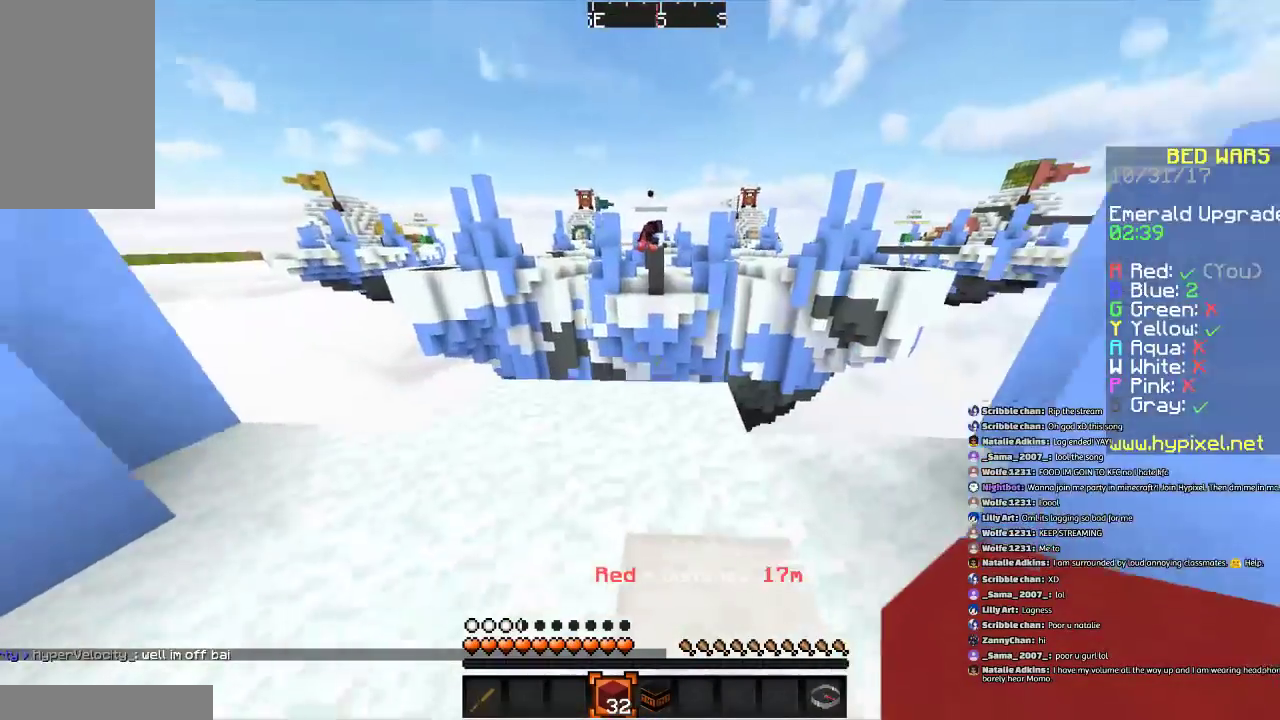
{"keys": ["space"], "mouse": ["right"], "events": [[234, "space", "down"], [267, "w", "up"], [434, "mouse_right", "down"]]}
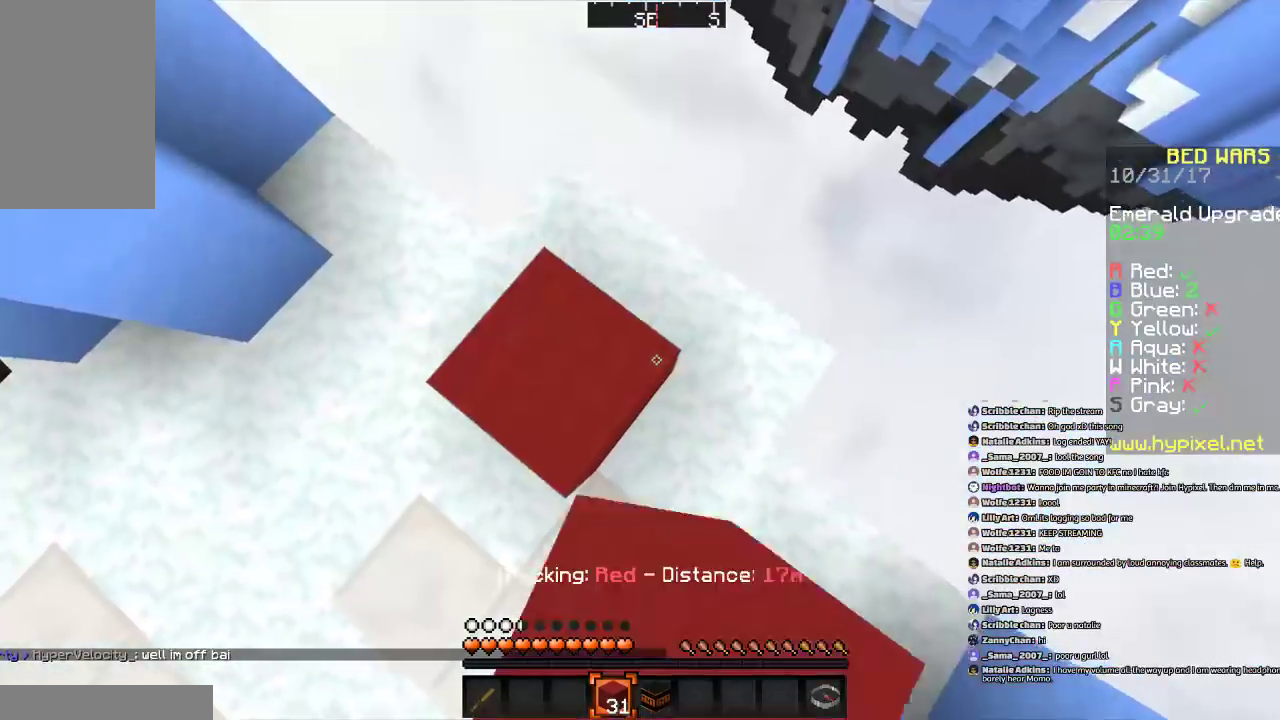
{"keys": ["space"], "mouse": [], "events": [[33, "a", "down"], [33, "mouse_right", "up"], [100, "a", "up"], [200, "mouse_right", "down"], [233, "mouse_right", "up"], [333, "mouse_right", "down"], [433, "mouse_right", "up"]]}
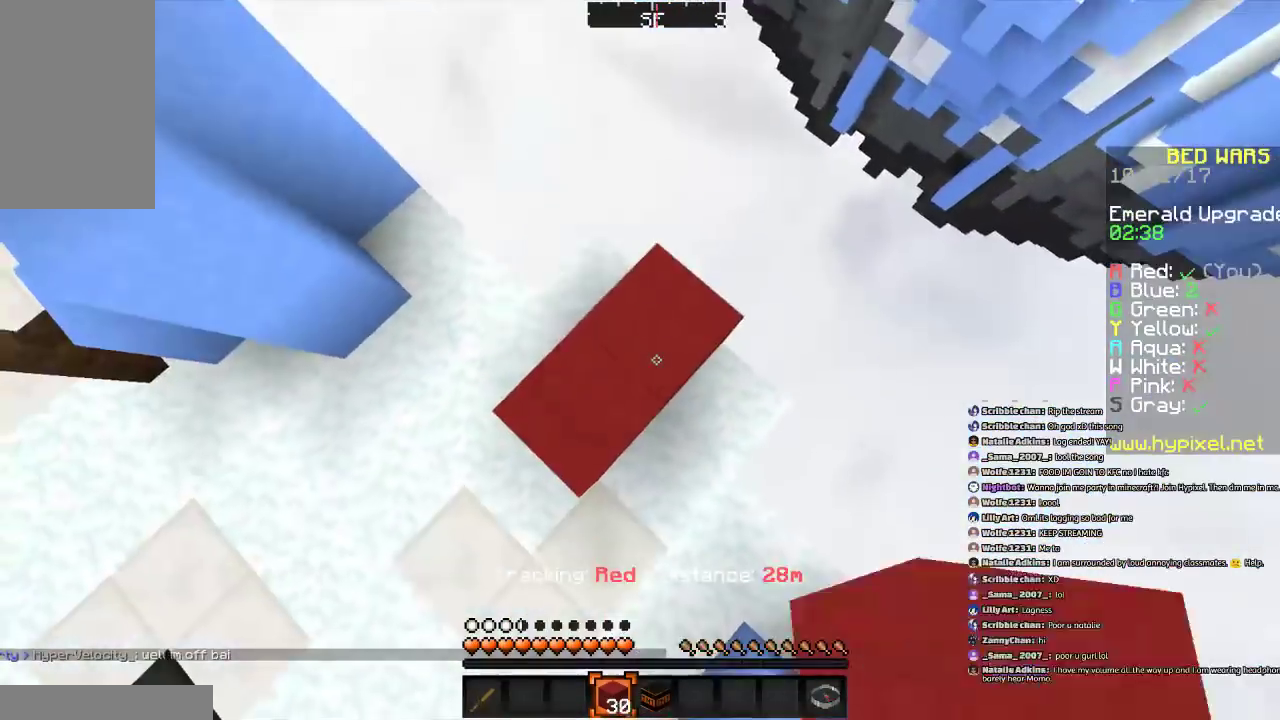
{"keys": ["space"], "mouse": ["right"], "events": [[34, "mouse_right", "down"], [134, "mouse_right", "up"], [234, "mouse_right", "down"], [334, "mouse_right", "up"], [434, "mouse_right", "down"]]}
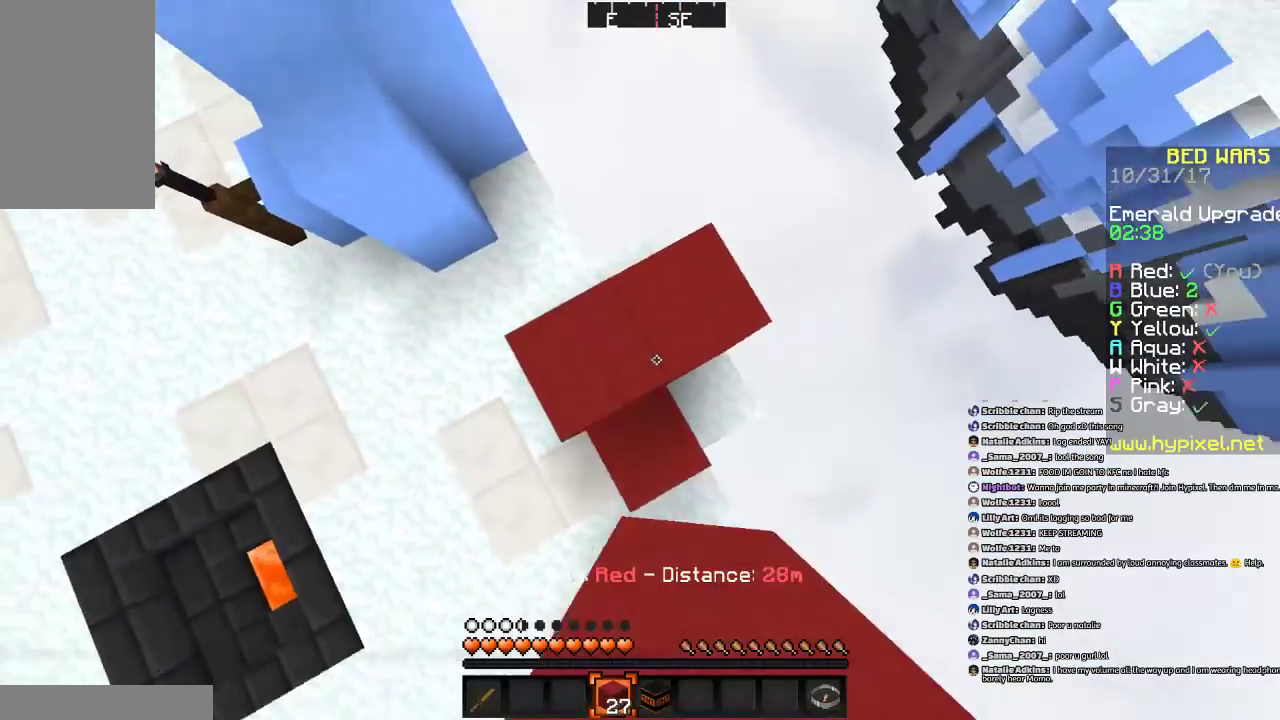
{"keys": ["space"], "mouse": [], "events": [[33, "mouse_right", "up"], [133, "mouse_right", "down"], [233, "mouse_right", "up"], [333, "mouse_right", "down"], [433, "mouse_right", "up"]]}
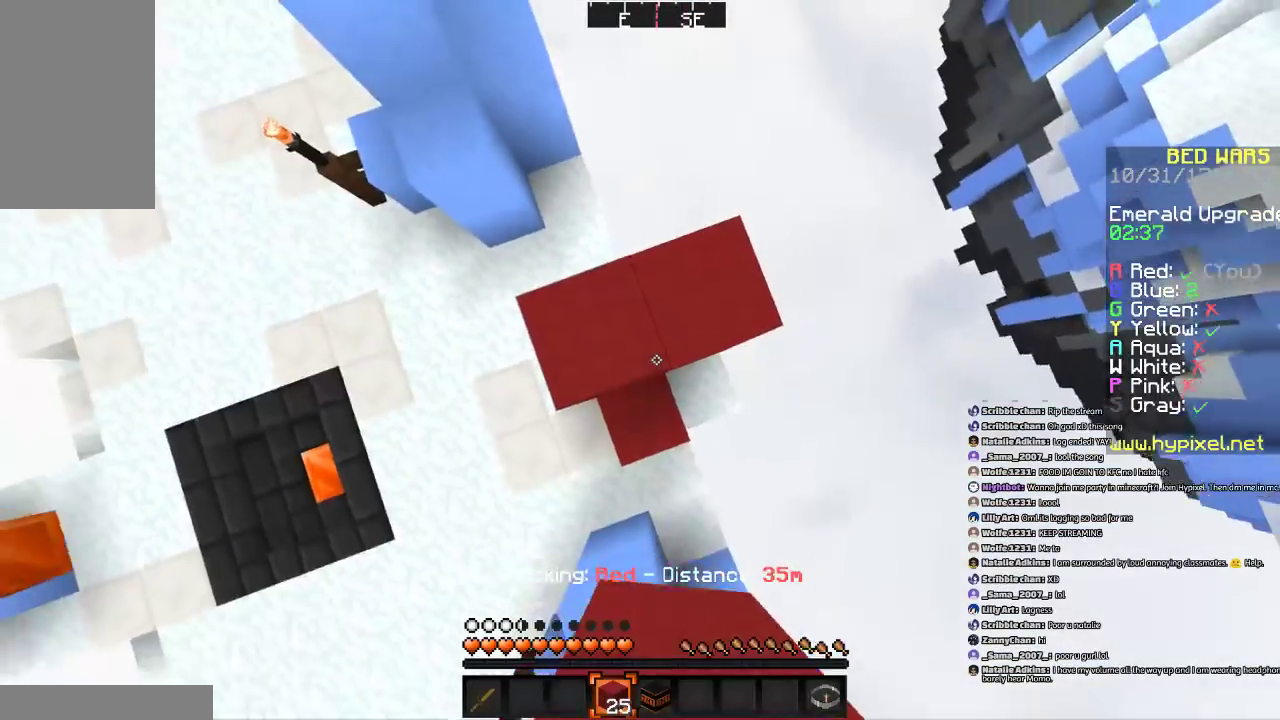
{"keys": ["space"], "mouse": [], "events": [[34, "mouse_right", "down"], [100, "mouse_right", "up"], [200, "mouse_right", "down"], [300, "mouse_right", "up"], [334, "mouse_right", "down"], [434, "mouse_right", "up"]]}
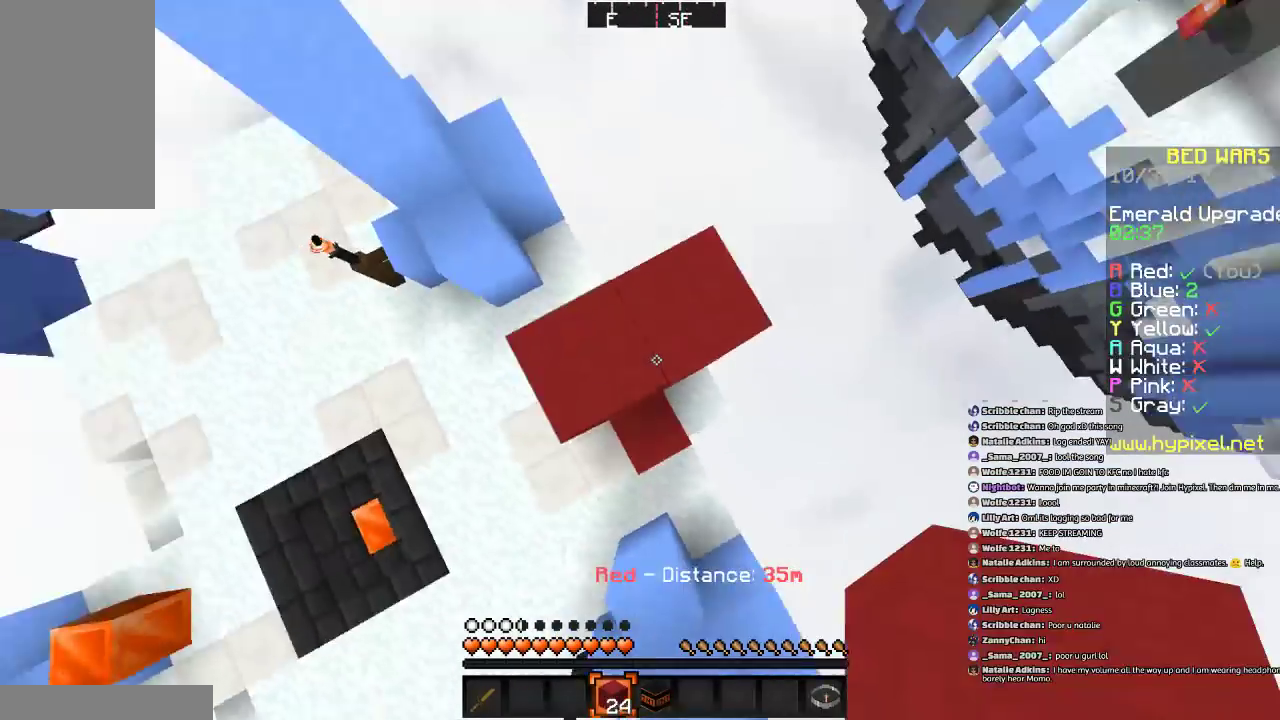
{"keys": ["space"], "mouse": ["right"], "events": [[100, "mouse_right", "down"], [200, "mouse_right", "up"], [300, "mouse_right", "down"], [400, "mouse_right", "up"], [433, "mouse_right", "down"]]}
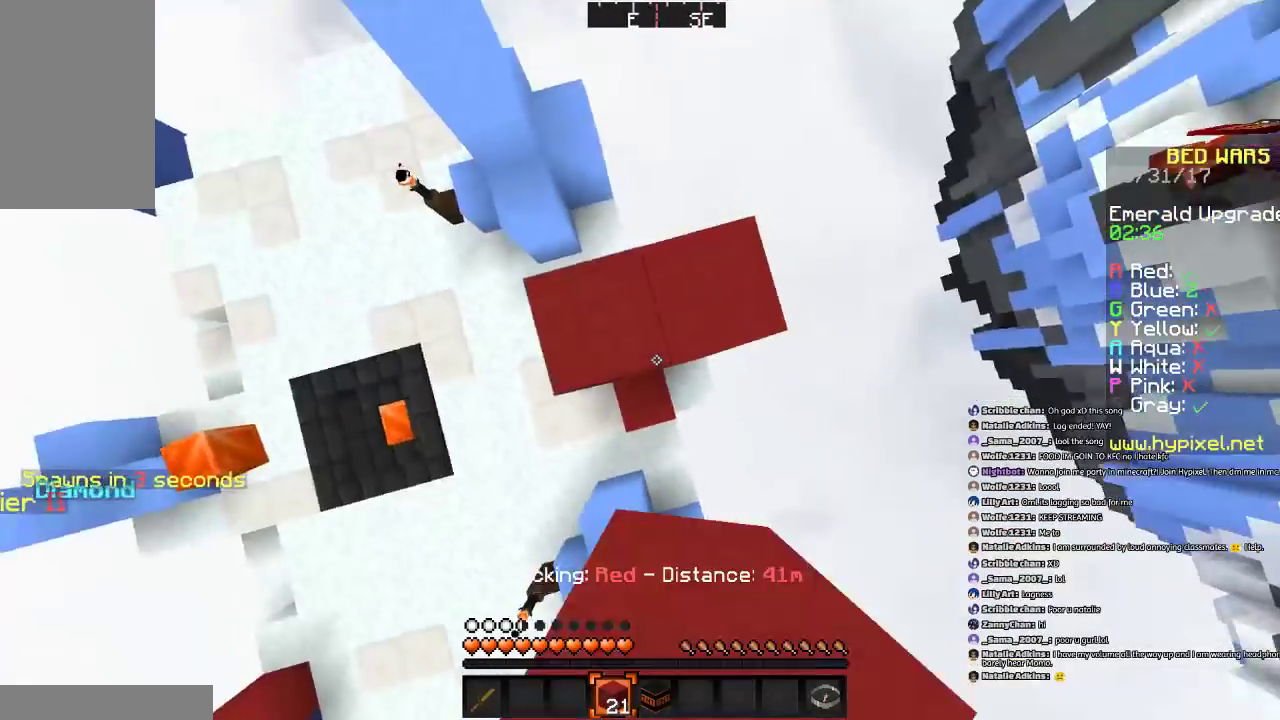
{"keys": ["space"], "mouse": ["right"], "events": [[34, "mouse_right", "up"], [134, "mouse_right", "down"], [234, "mouse_right", "up"], [334, "mouse_right", "down"], [434, "mouse_right", "up"], [501, "mouse_right", "down"]]}